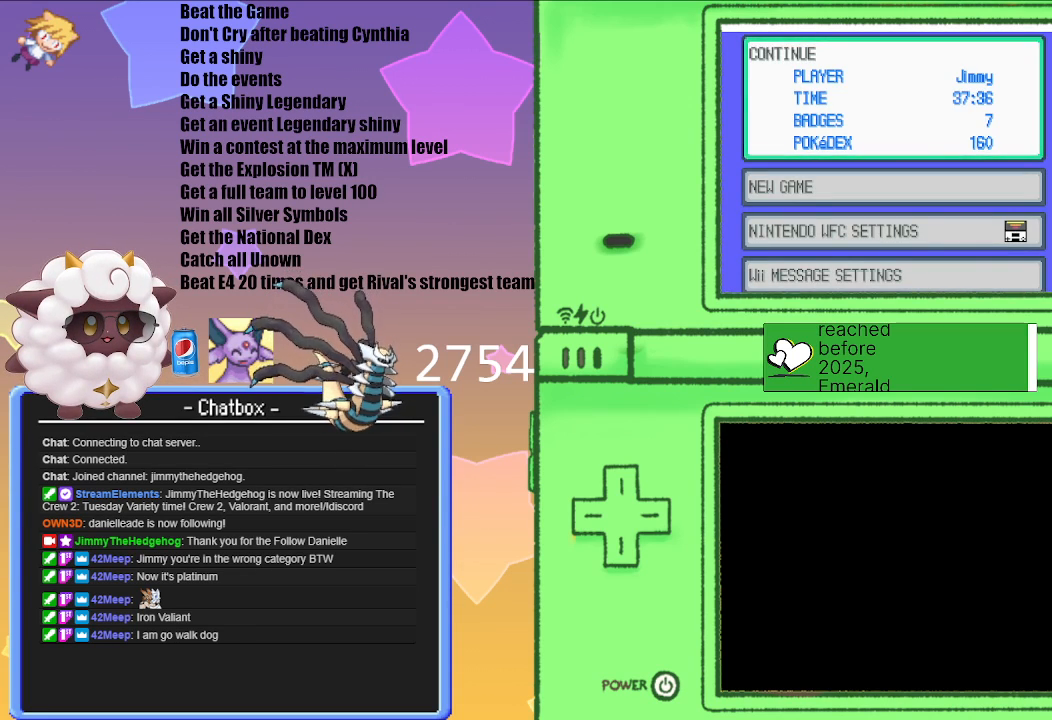
Gameplay with a controller (Nintendo layout); each line is a JSON object with the inputs held at the frame after it. "events" lists button and stick changes between this image and that frame as [ms after this image, input, new state], when the widget could be followed in between. Not read: L3 R3.
{"buttons": [], "left_stick": "center", "right_stick": "center", "events": [[133, "Y", "down"], [183, "A", "up"], [217, "Y", "up"]]}
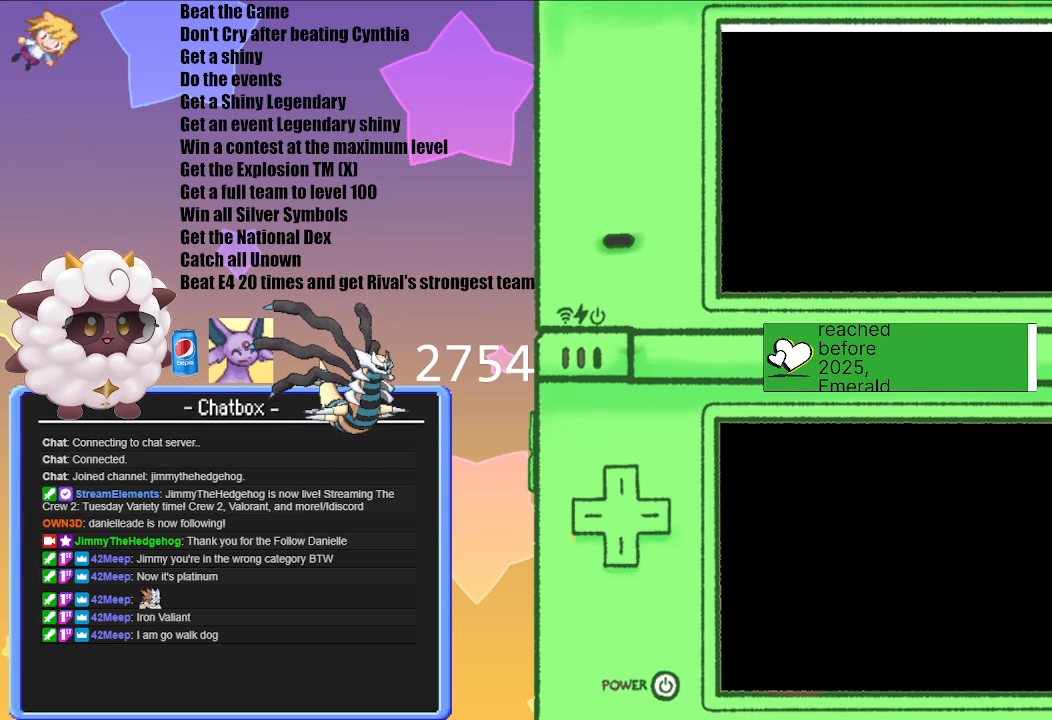
{"buttons": [], "left_stick": "center", "right_stick": "center", "events": []}
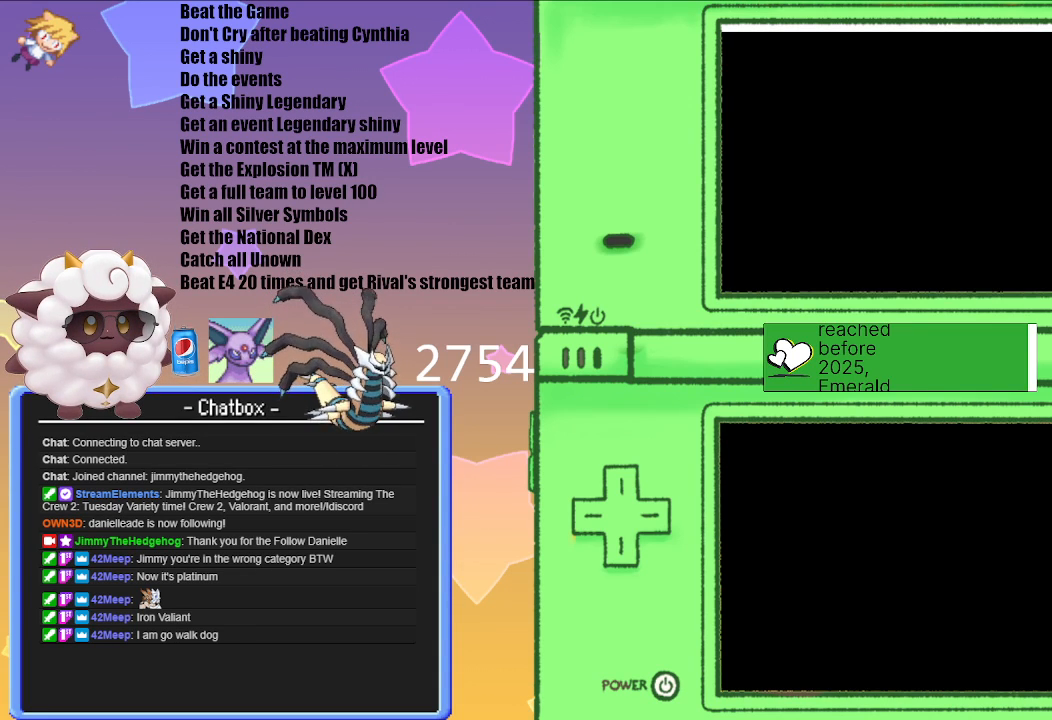
{"buttons": [], "left_stick": "center", "right_stick": "center", "events": []}
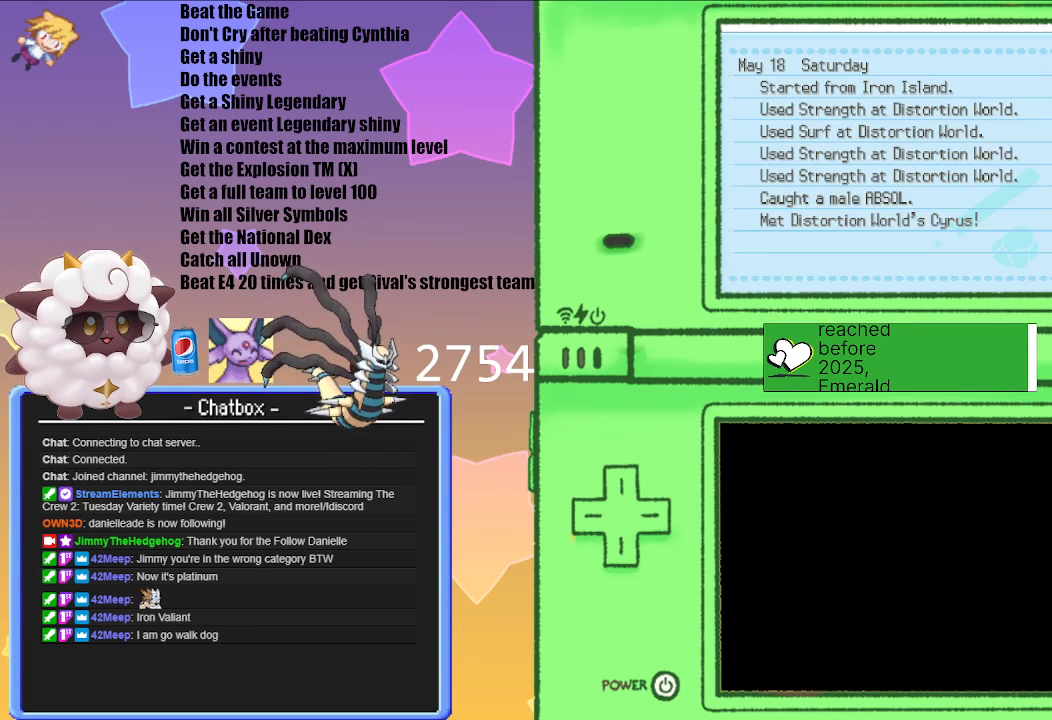
{"buttons": [], "left_stick": "center", "right_stick": "center", "events": []}
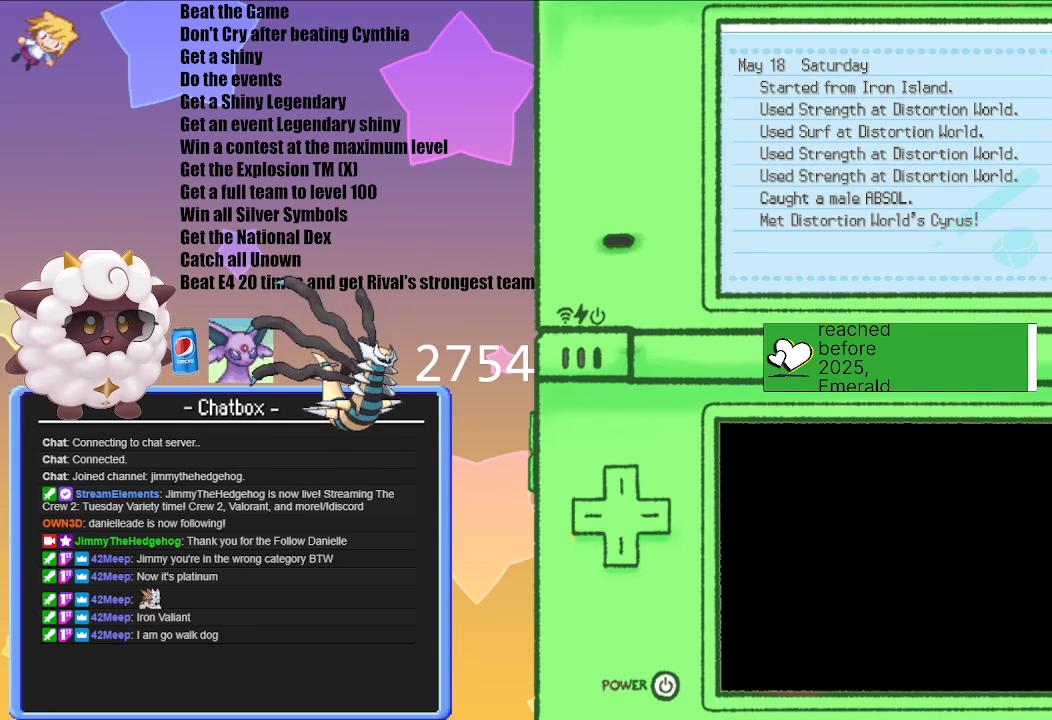
{"buttons": [], "left_stick": "center", "right_stick": "center", "events": [[183, "B", "down"], [317, "B", "up"]]}
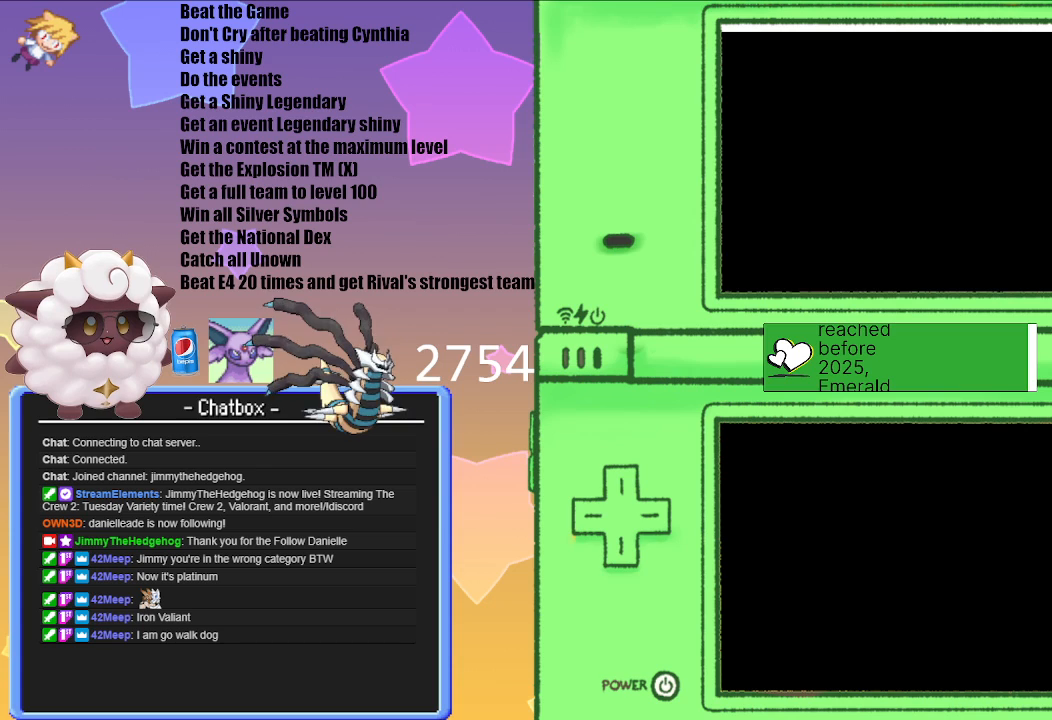
{"buttons": [], "left_stick": "center", "right_stick": "center", "events": []}
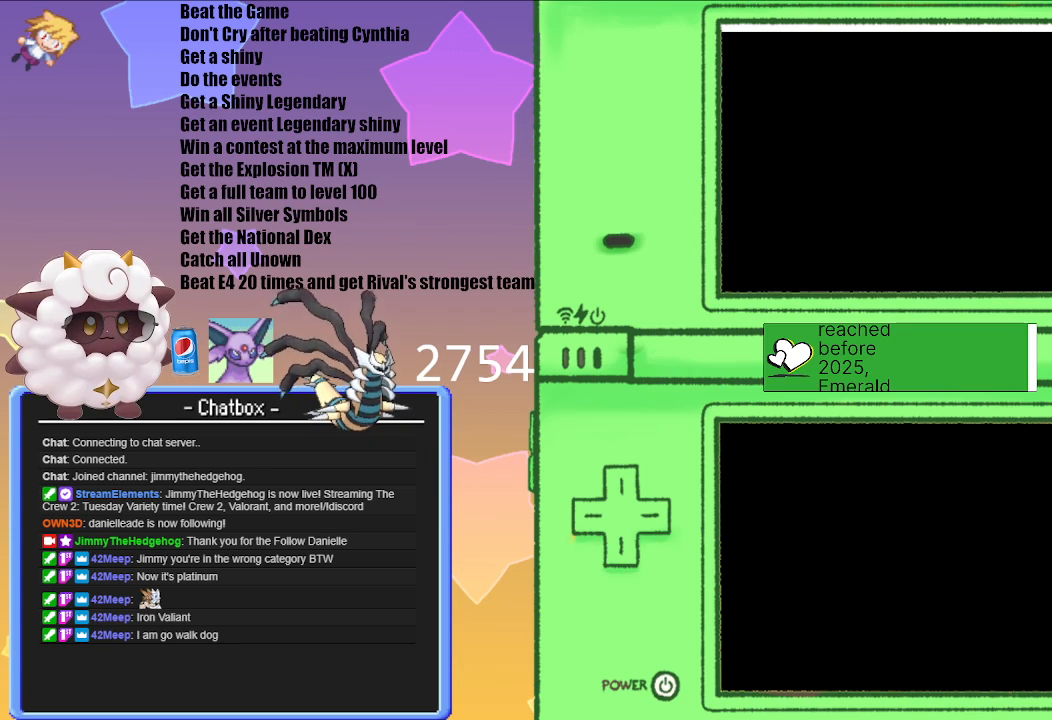
{"buttons": [], "left_stick": "center", "right_stick": "center", "events": []}
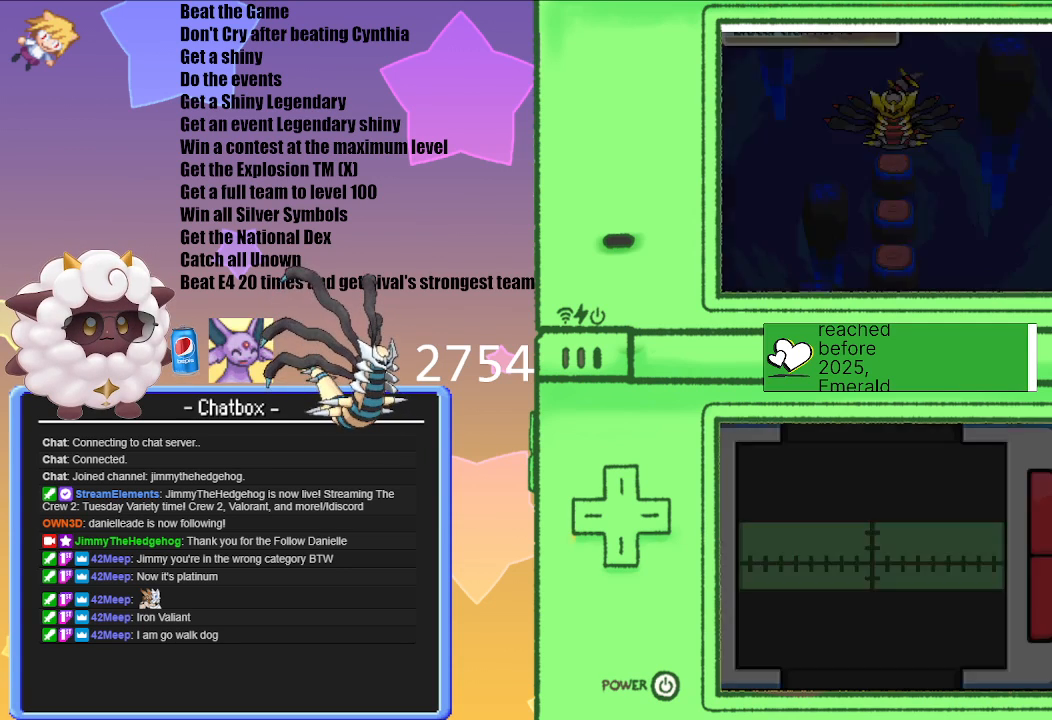
{"buttons": [], "left_stick": "center", "right_stick": "center", "events": []}
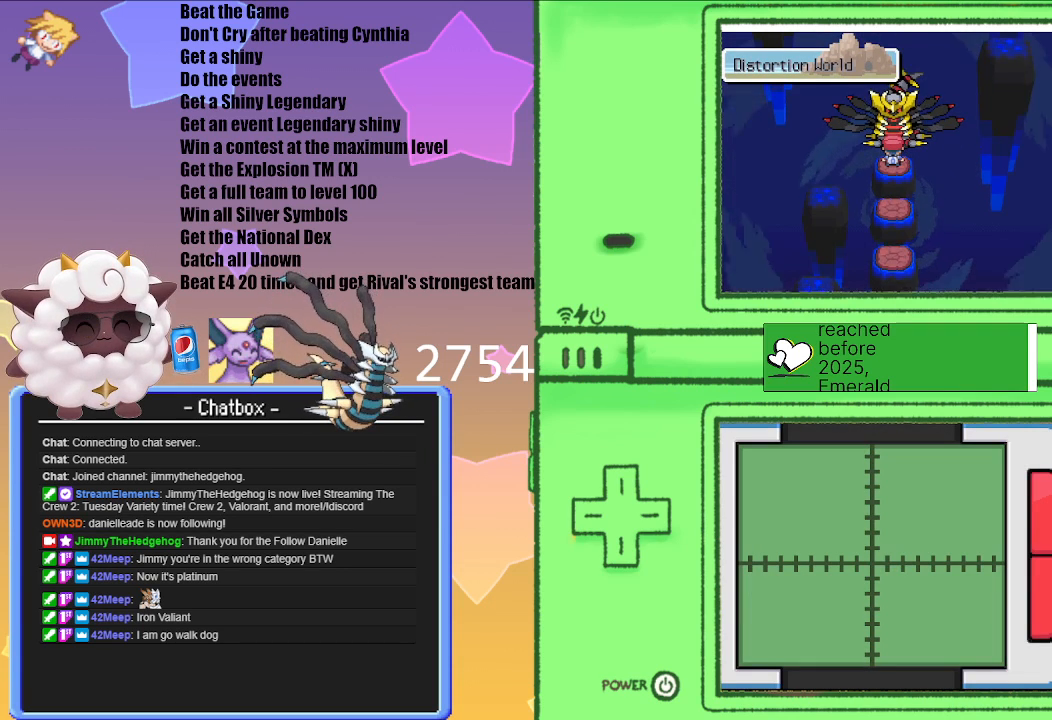
{"buttons": ["A"], "left_stick": "center", "right_stick": "center", "events": [[17, "A", "down"], [183, "A", "up"], [433, "A", "down"]]}
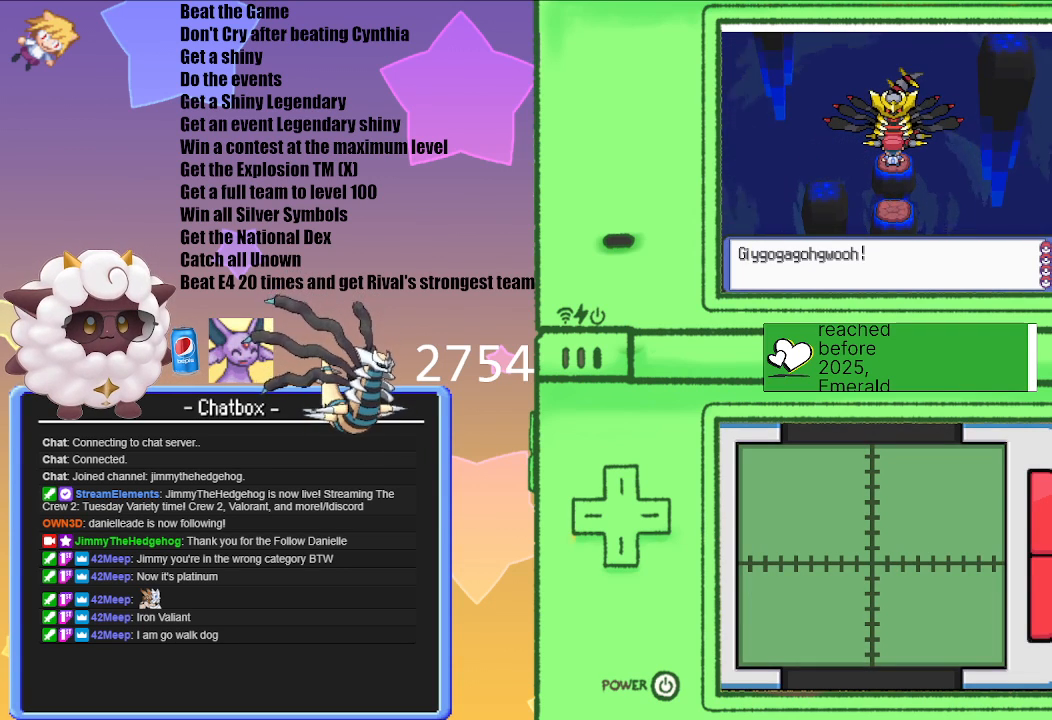
{"buttons": [], "left_stick": "center", "right_stick": "center", "events": [[67, "A", "up"], [183, "A", "down"], [350, "A", "up"]]}
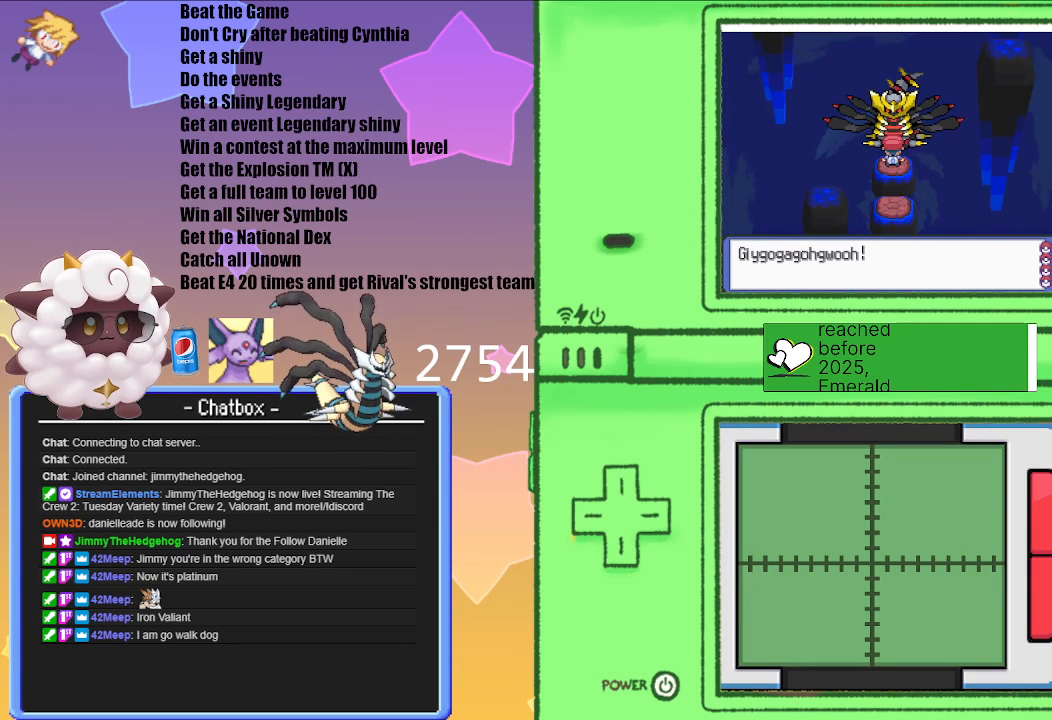
{"buttons": [], "left_stick": "center", "right_stick": "center", "events": [[250, "A", "down"], [383, "A", "up"]]}
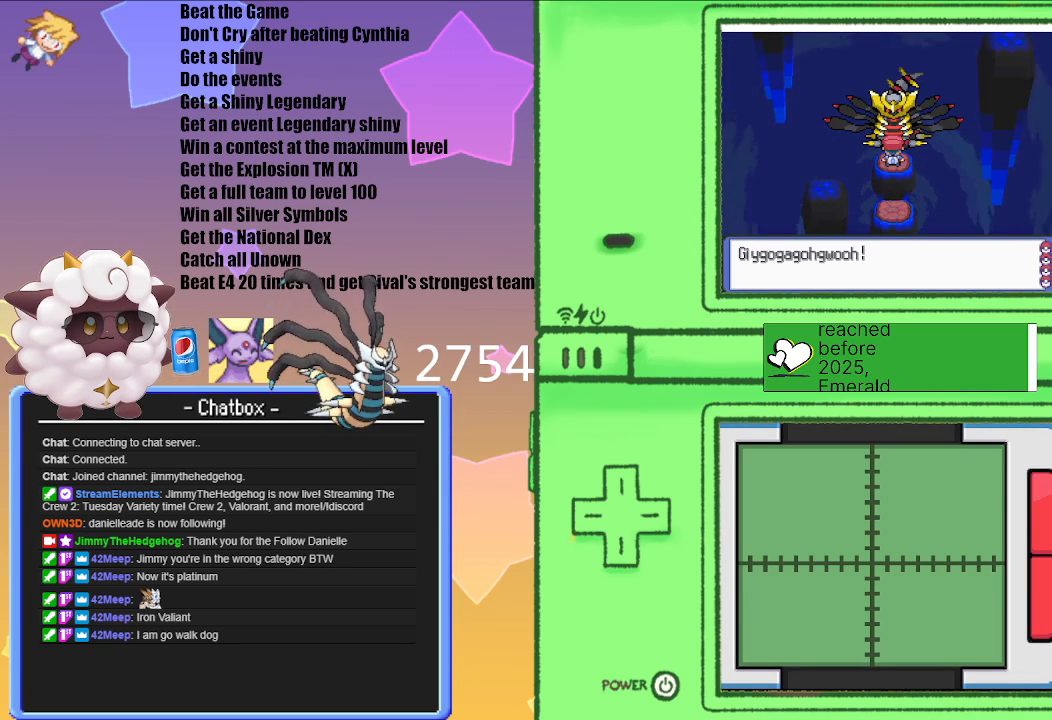
{"buttons": [], "left_stick": "center", "right_stick": "center", "events": []}
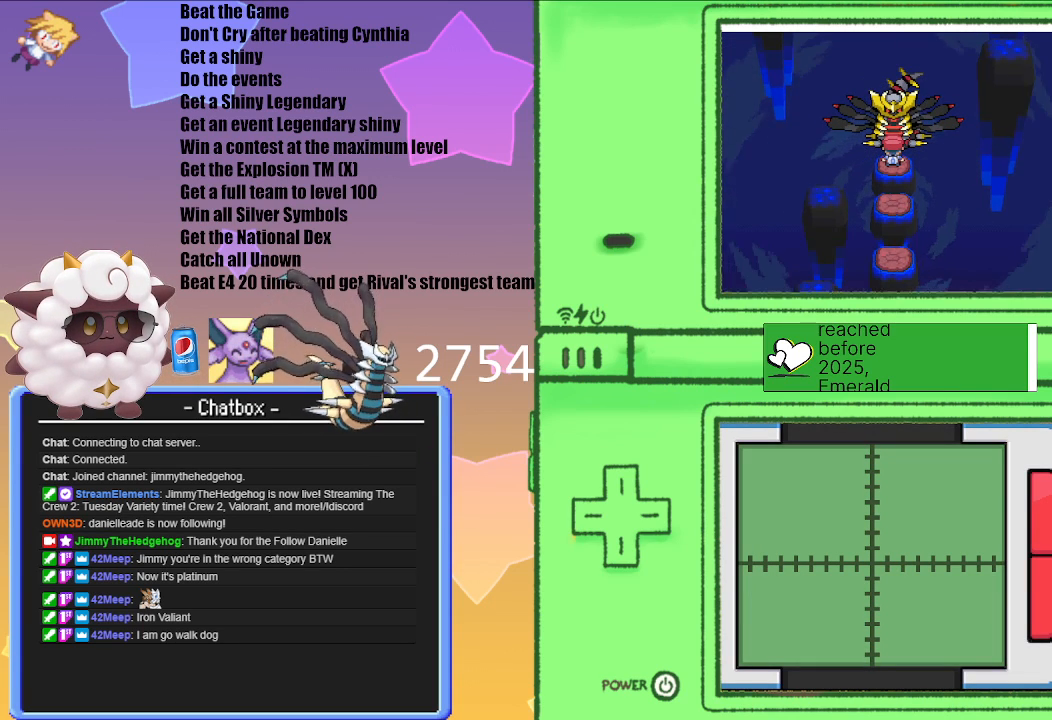
{"buttons": [], "left_stick": "center", "right_stick": "center", "events": []}
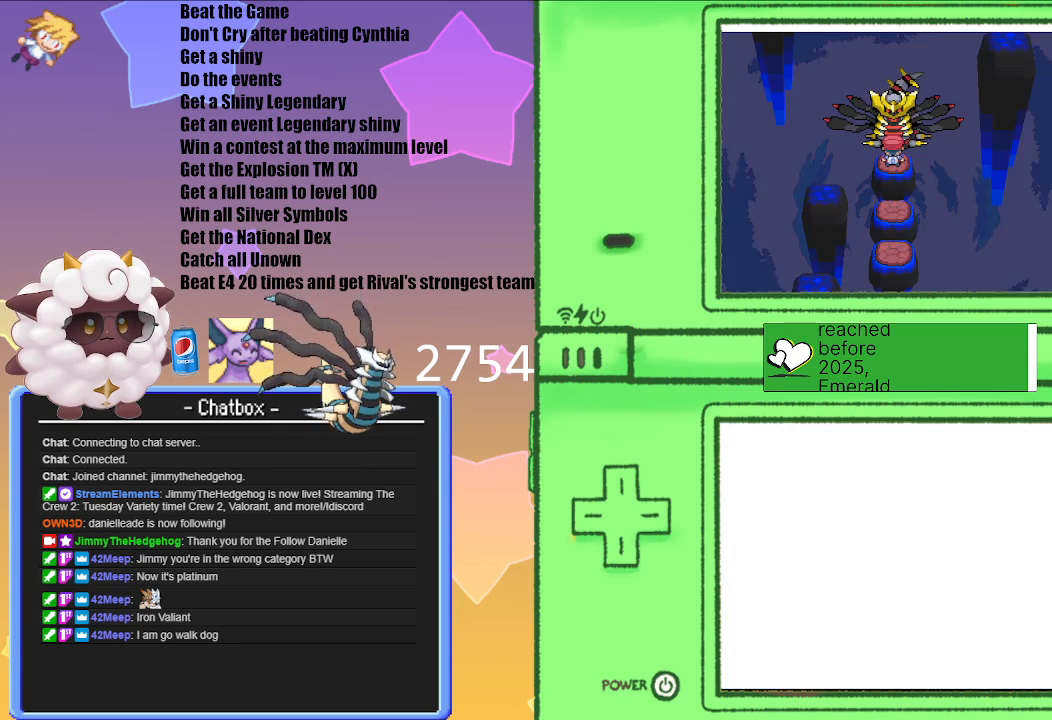
{"buttons": [], "left_stick": "center", "right_stick": "center", "events": []}
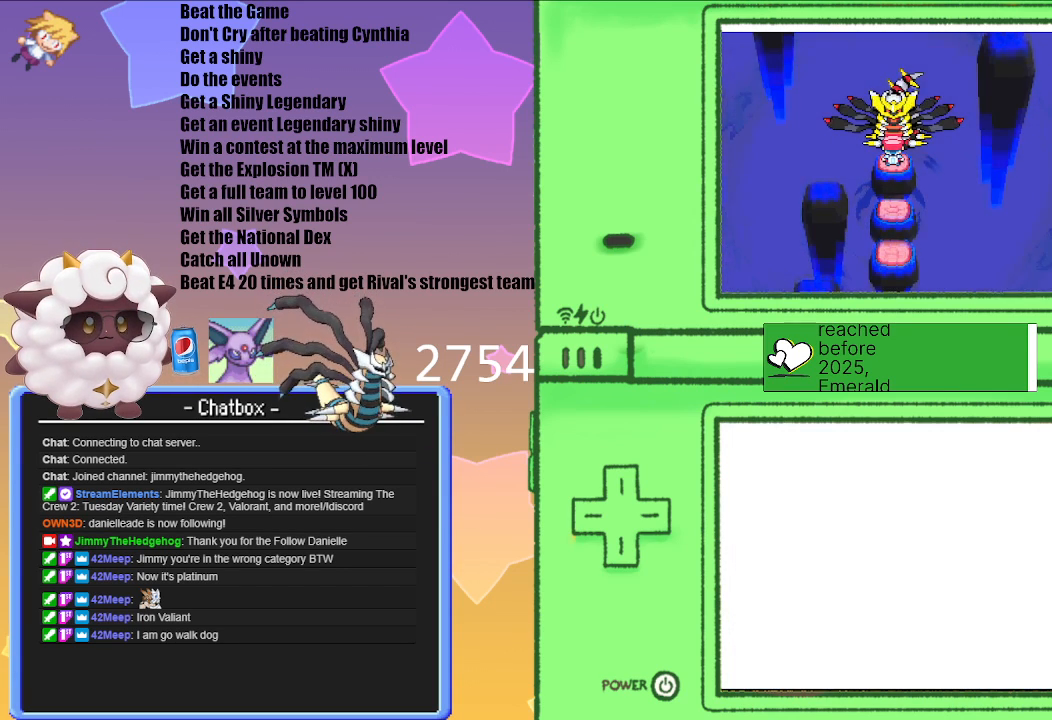
{"buttons": [], "left_stick": "center", "right_stick": "center", "events": []}
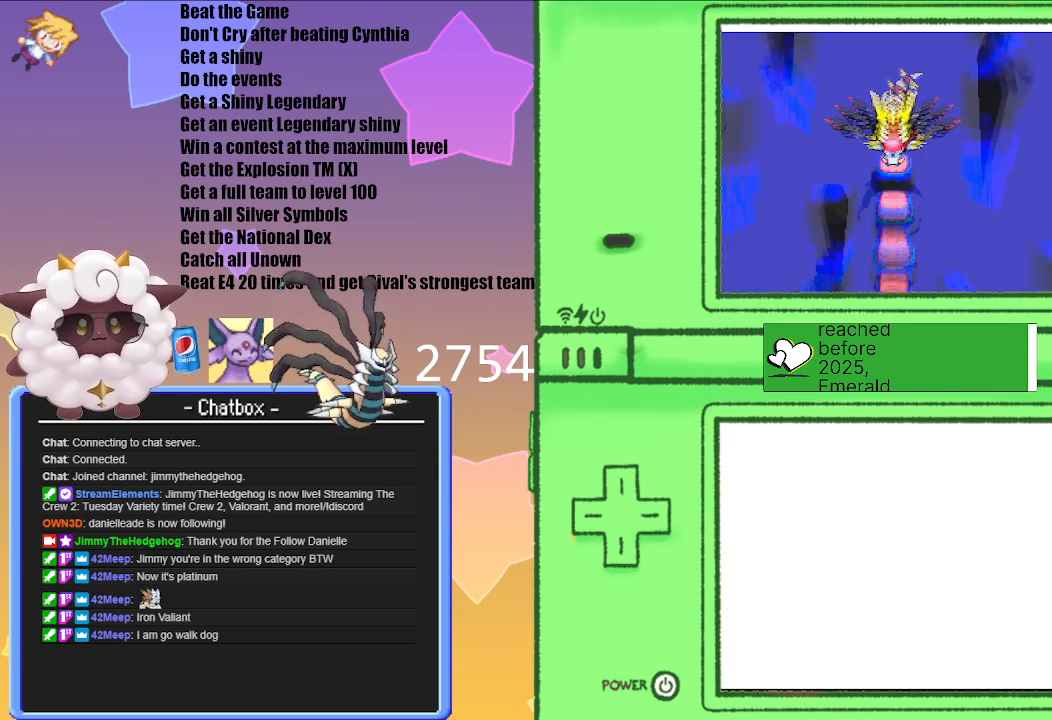
{"buttons": [], "left_stick": "center", "right_stick": "center", "events": [[17, "A", "down"], [217, "A", "up"]]}